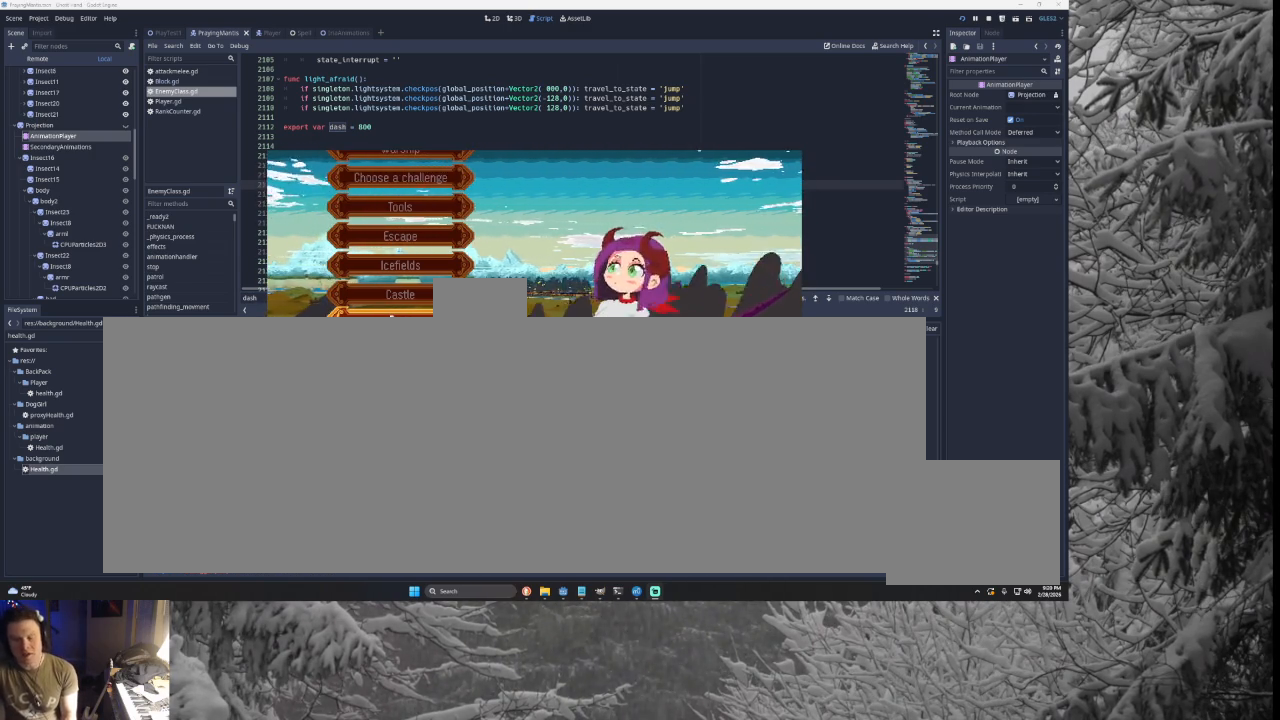
Gameplay with a controller (PlayStation layout); each line is a JSON object with the inputs held at the frame after it. "events" lists button and stick changes between this image and that frame as [ms after this image, input, new state], when the widget could be followed in between. Not read: CROSS L2.
{"buttons": [], "left_stick": "up", "right_stick": "center", "events": [[433, "left_stick", "up"]]}
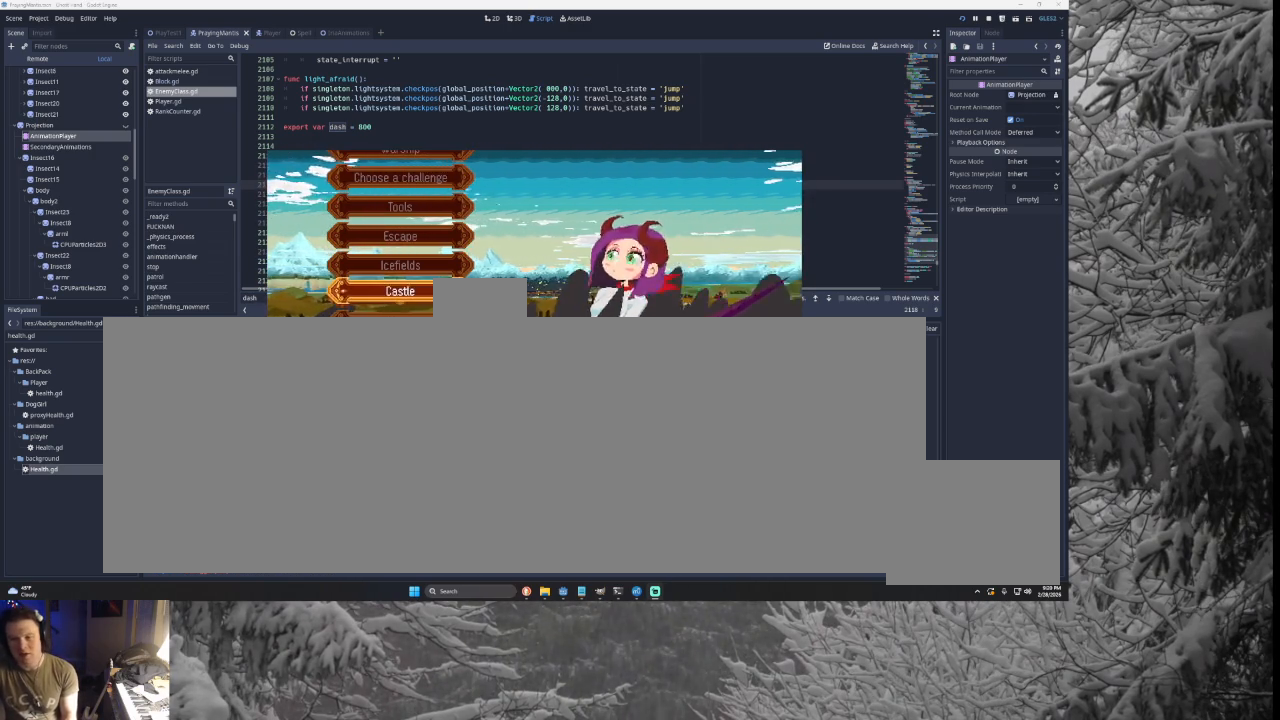
{"buttons": [], "left_stick": "center", "right_stick": "center", "events": [[67, "left_stick", "center"], [233, "left_stick", "up"], [367, "left_stick", "center"]]}
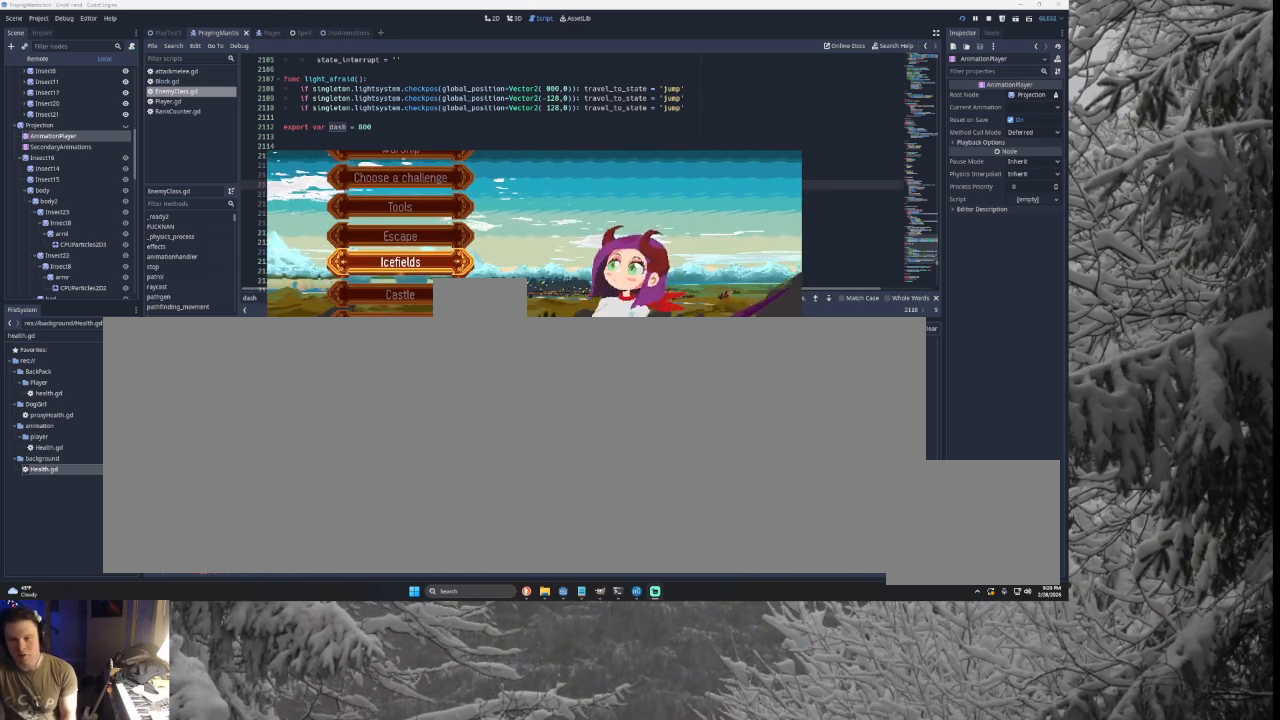
{"buttons": [], "left_stick": "center", "right_stick": "center", "events": []}
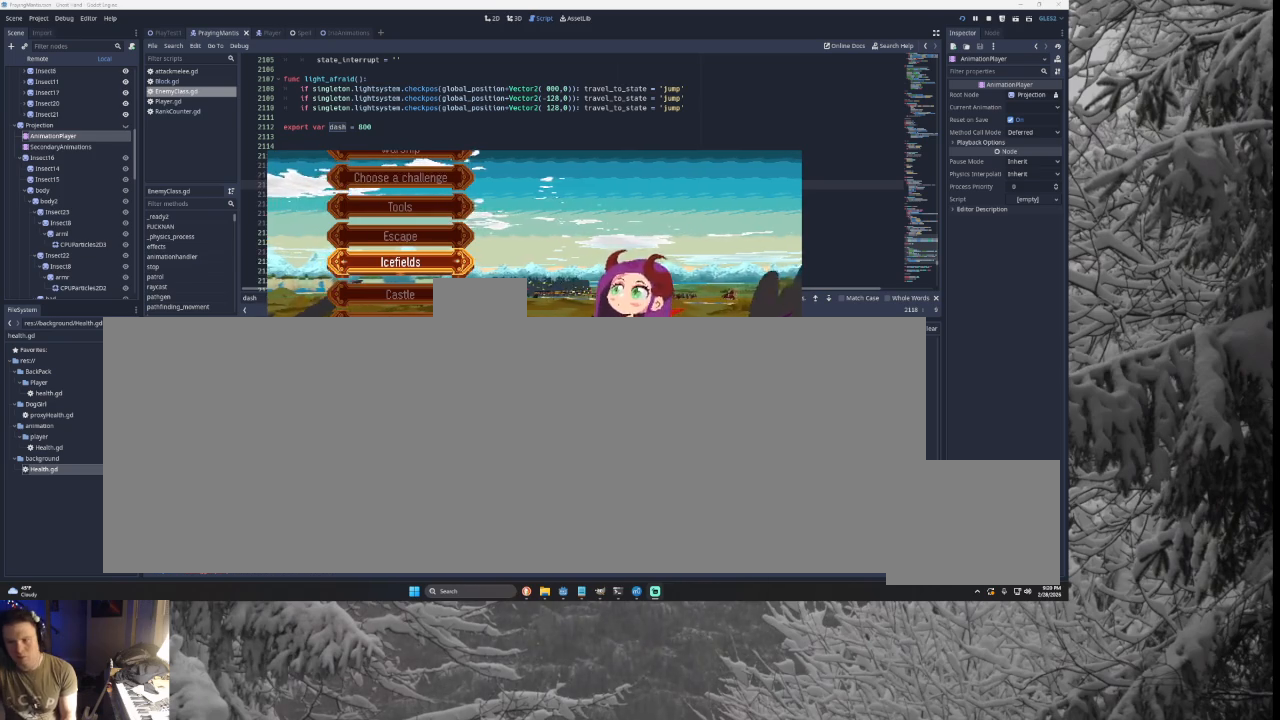
{"buttons": [], "left_stick": "center", "right_stick": "center", "events": []}
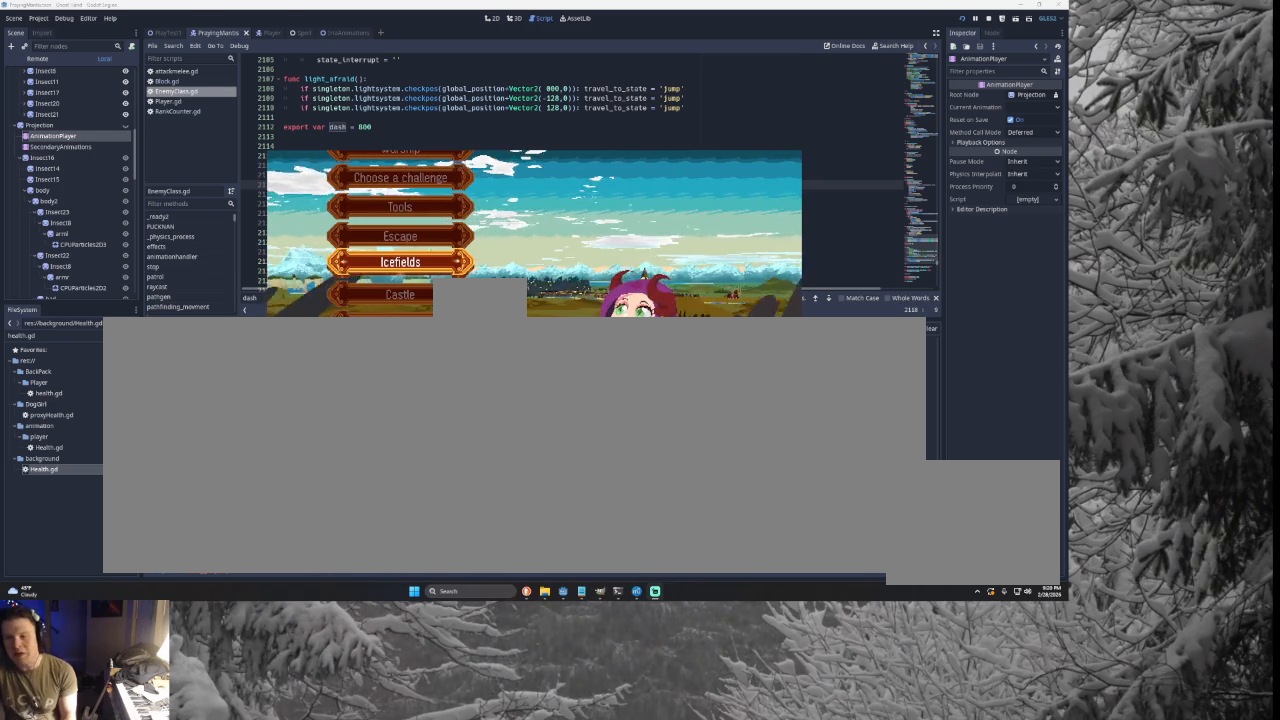
{"buttons": [], "left_stick": "center", "right_stick": "center", "events": []}
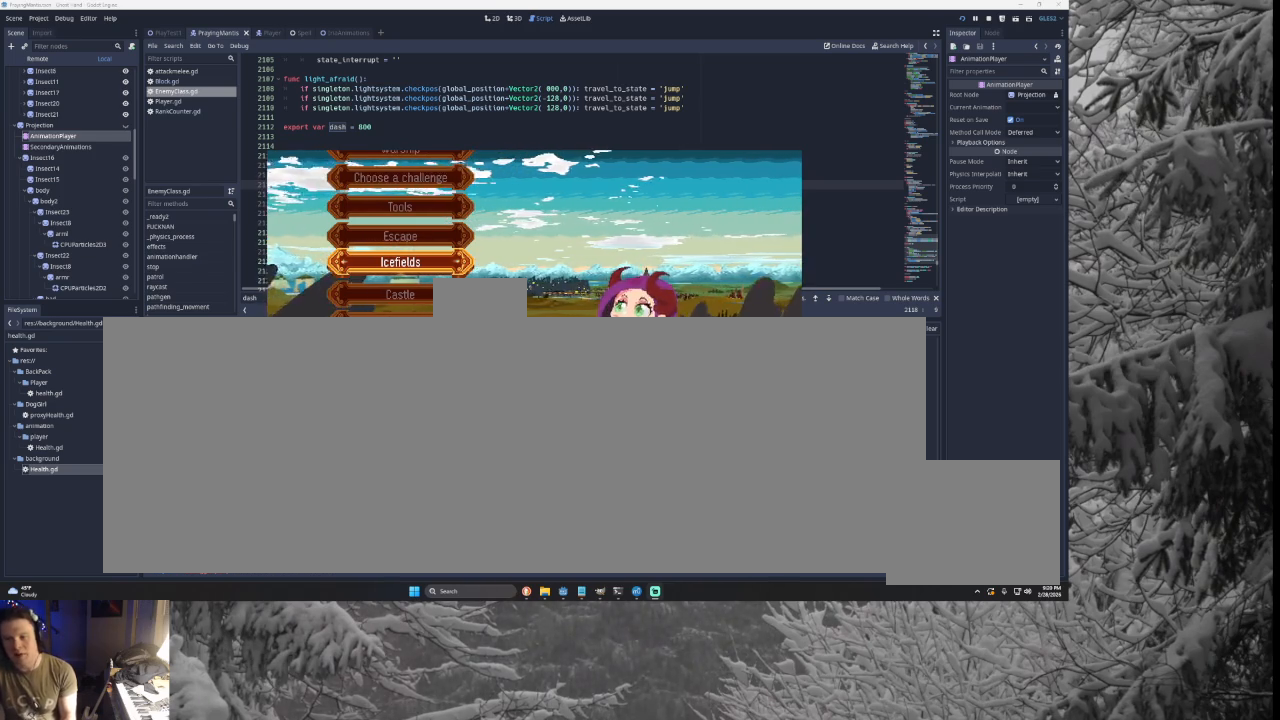
{"buttons": [], "left_stick": "center", "right_stick": "center", "events": []}
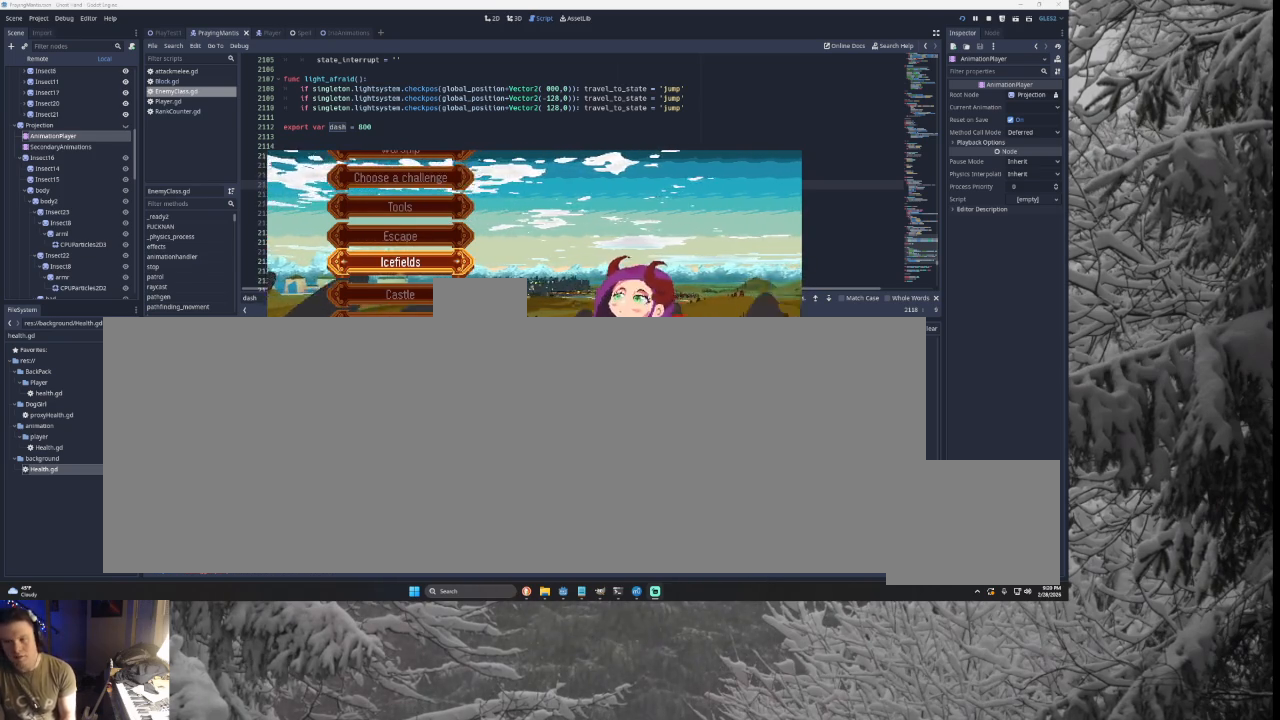
{"buttons": [], "left_stick": "center", "right_stick": "center", "events": []}
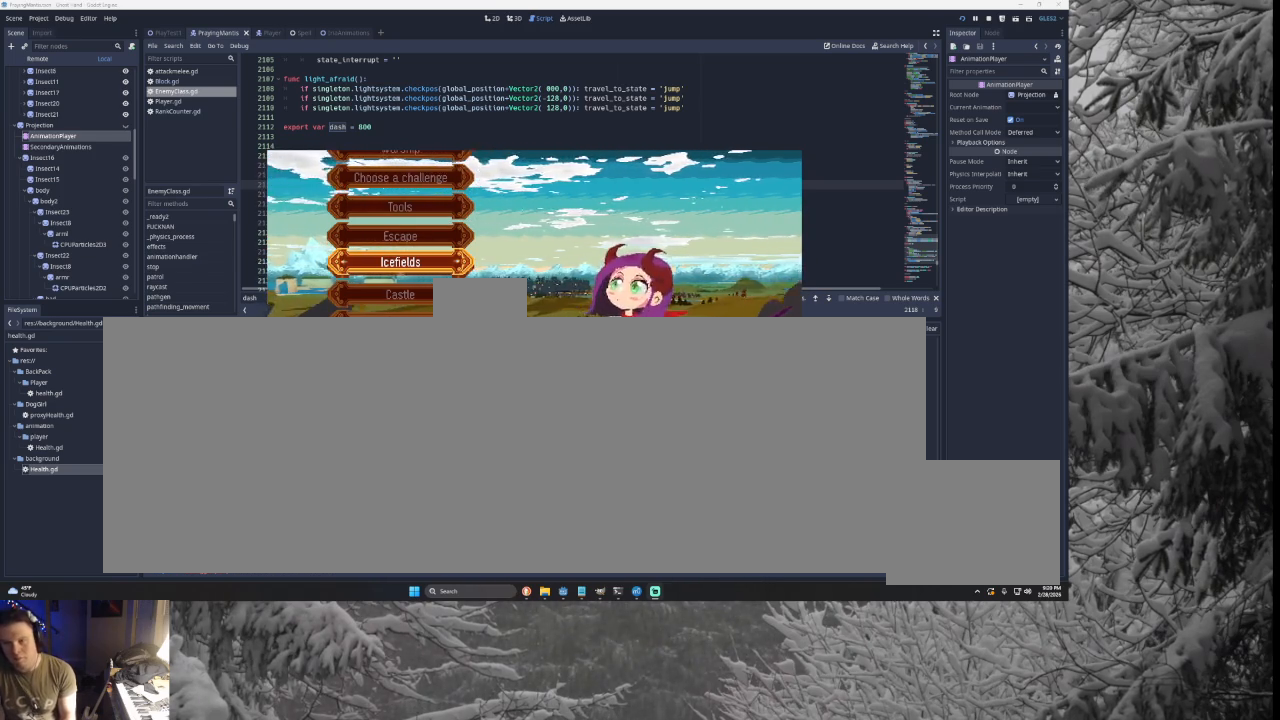
{"buttons": [], "left_stick": "center", "right_stick": "center", "events": [[233, "left_stick", "up"], [367, "left_stick", "center"]]}
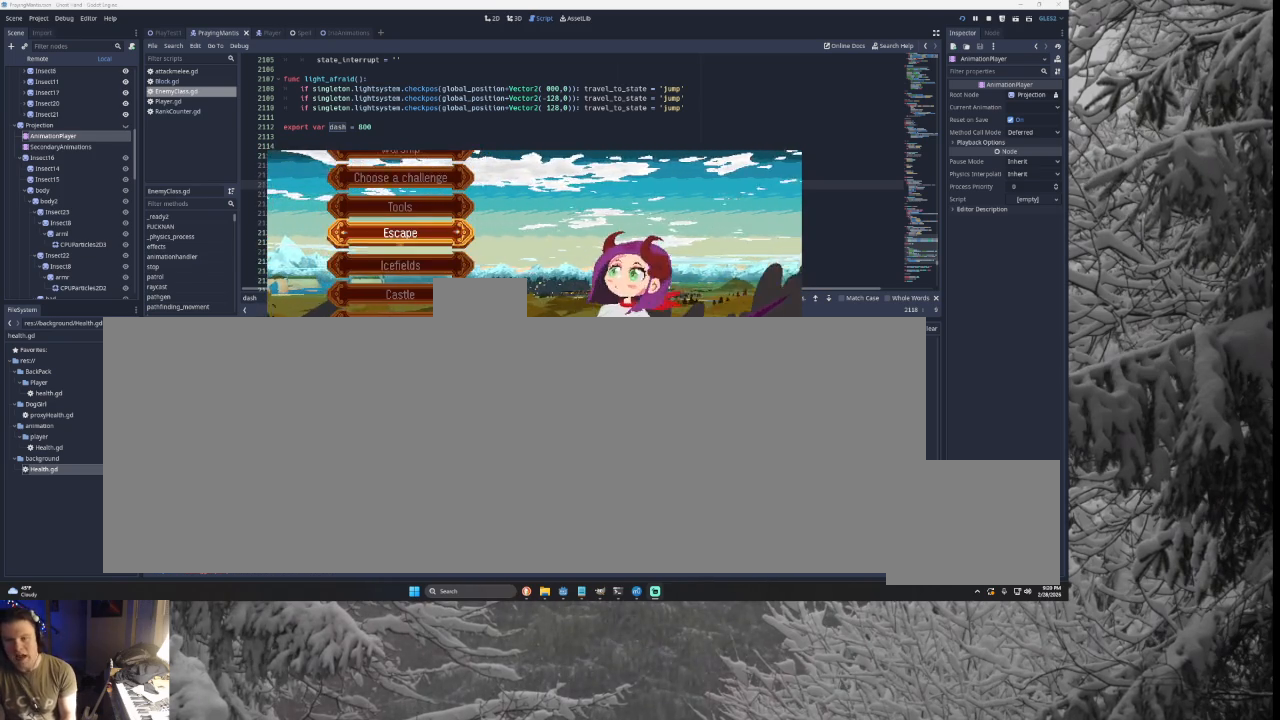
{"buttons": [], "left_stick": "center", "right_stick": "center", "events": [[100, "left_stick", "down"], [300, "left_stick", "center"]]}
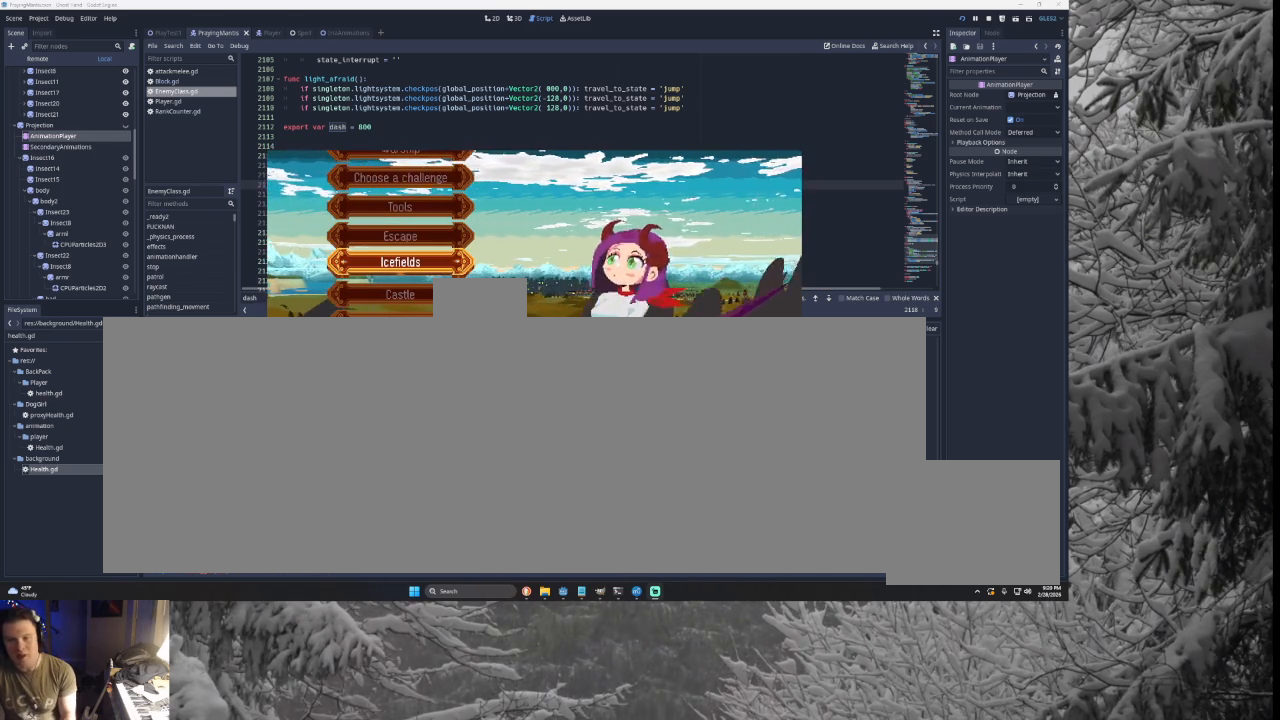
{"buttons": [], "left_stick": "center", "right_stick": "center", "events": []}
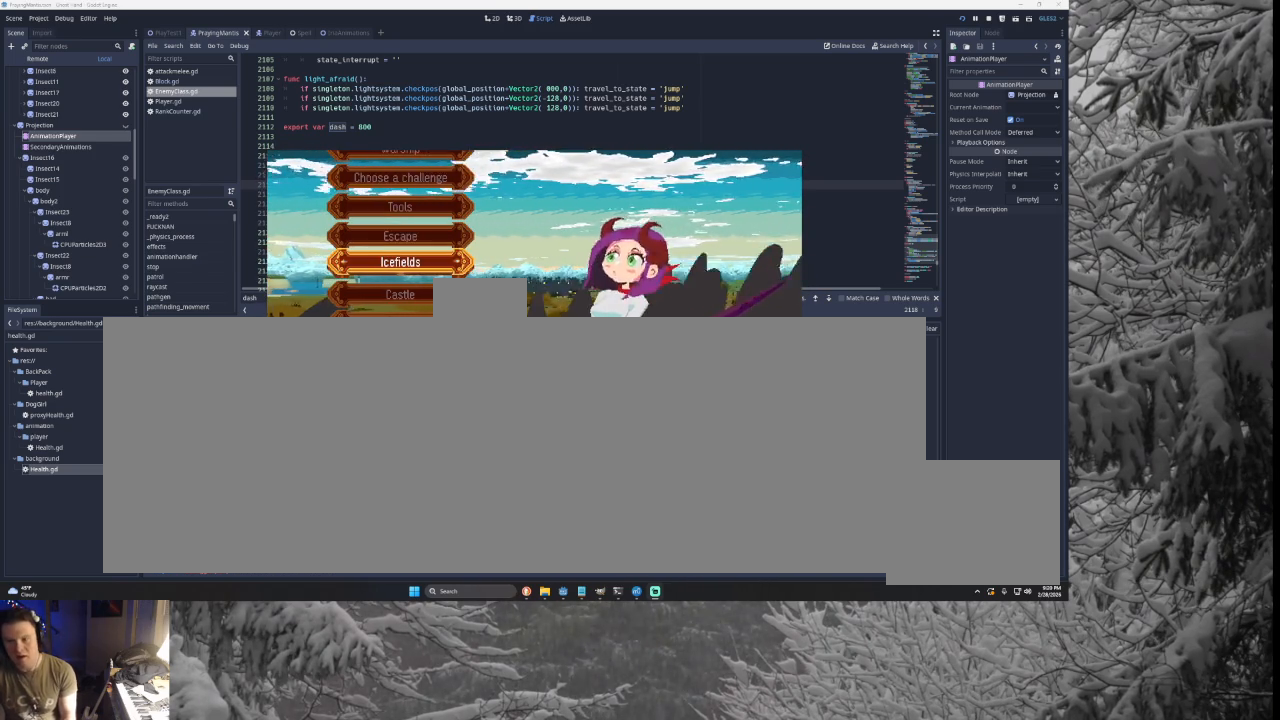
{"buttons": [], "left_stick": "center", "right_stick": "center", "events": []}
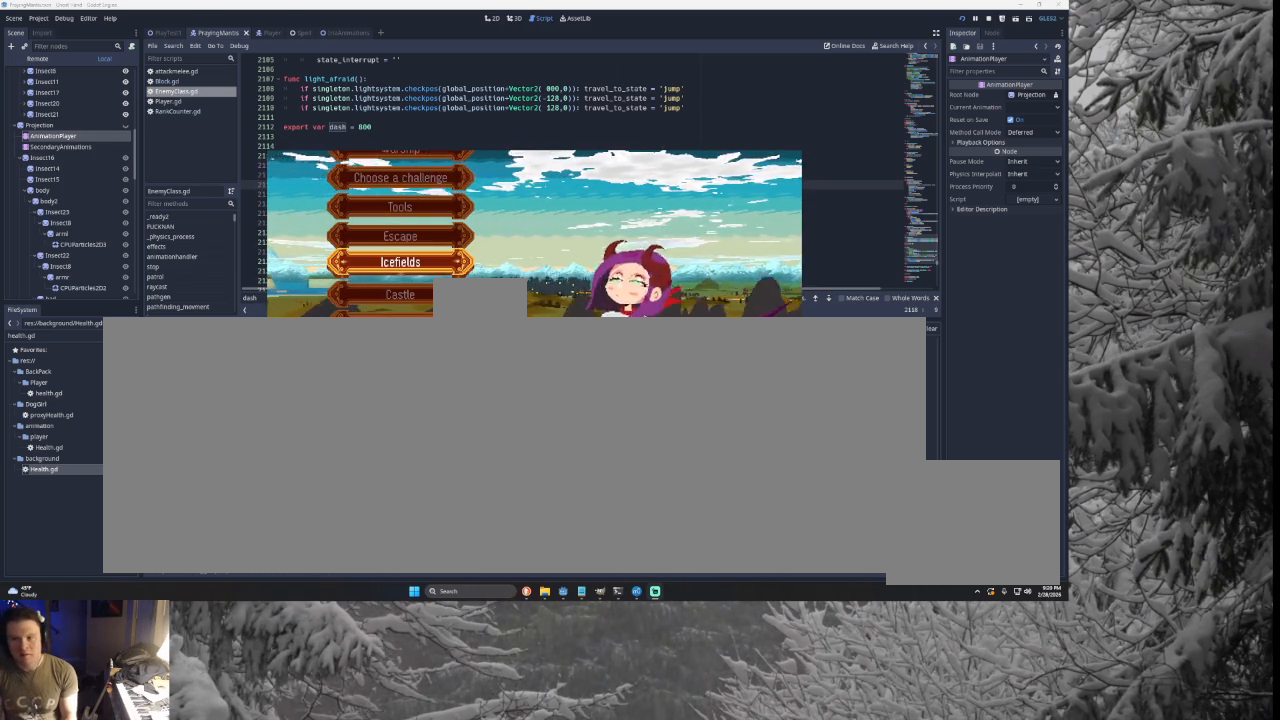
{"buttons": [], "left_stick": "center", "right_stick": "center", "events": []}
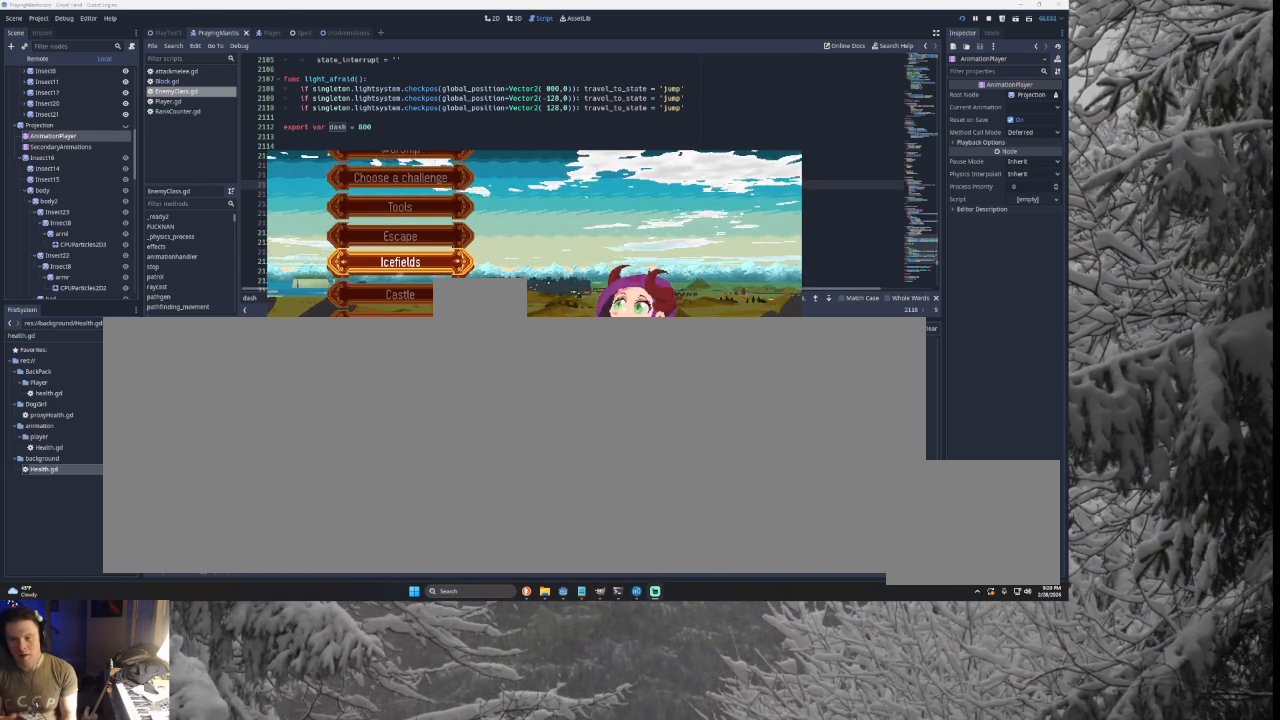
{"buttons": [], "left_stick": "center", "right_stick": "center", "events": []}
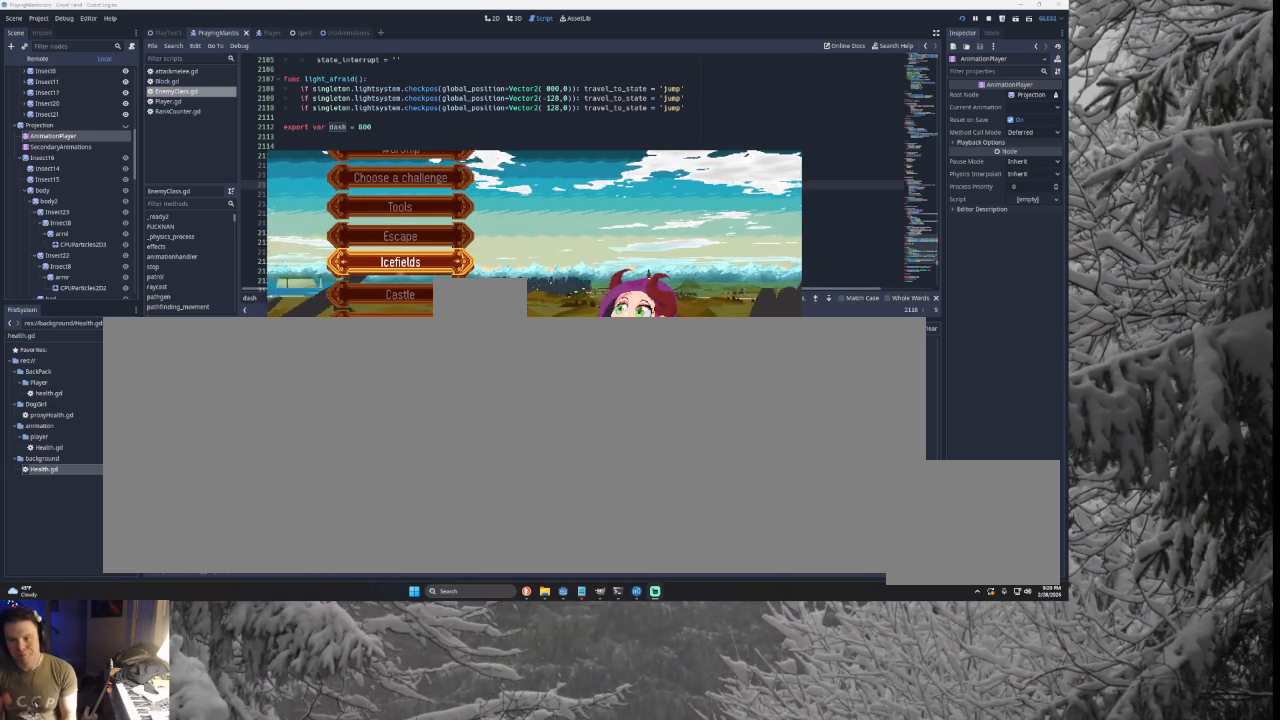
{"buttons": [], "left_stick": "center", "right_stick": "center", "events": []}
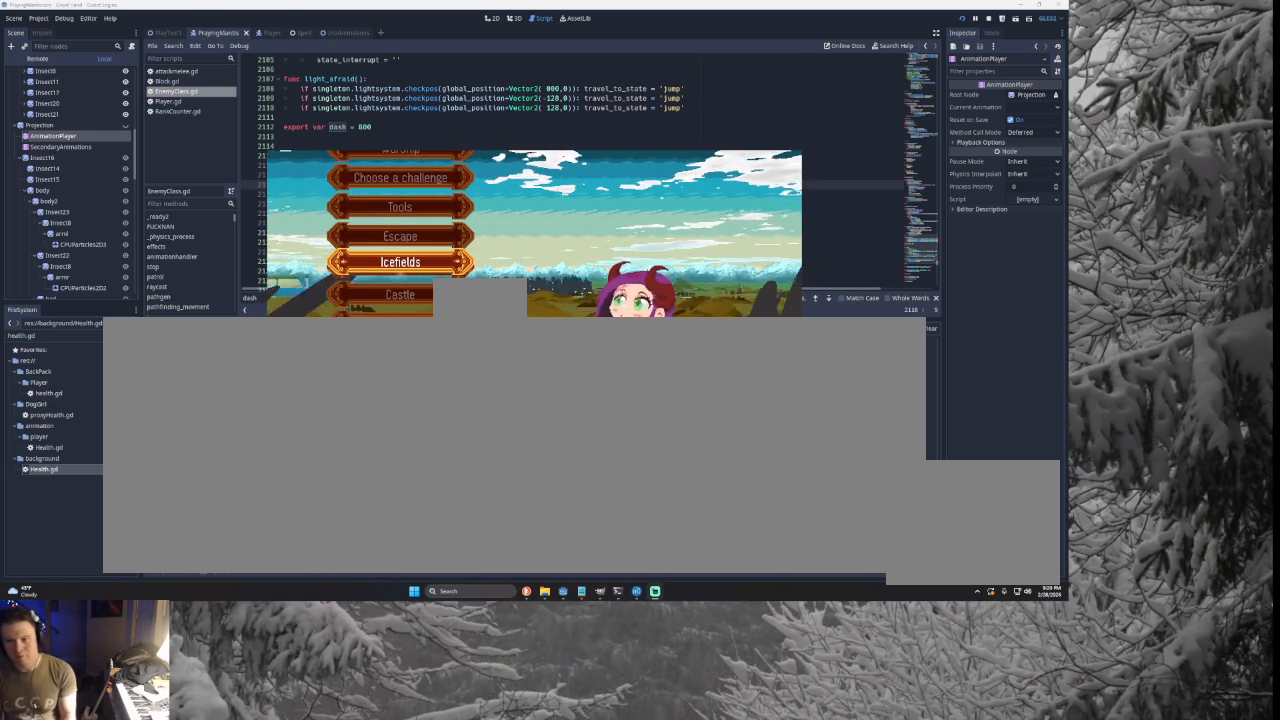
{"buttons": [], "left_stick": "center", "right_stick": "center", "events": []}
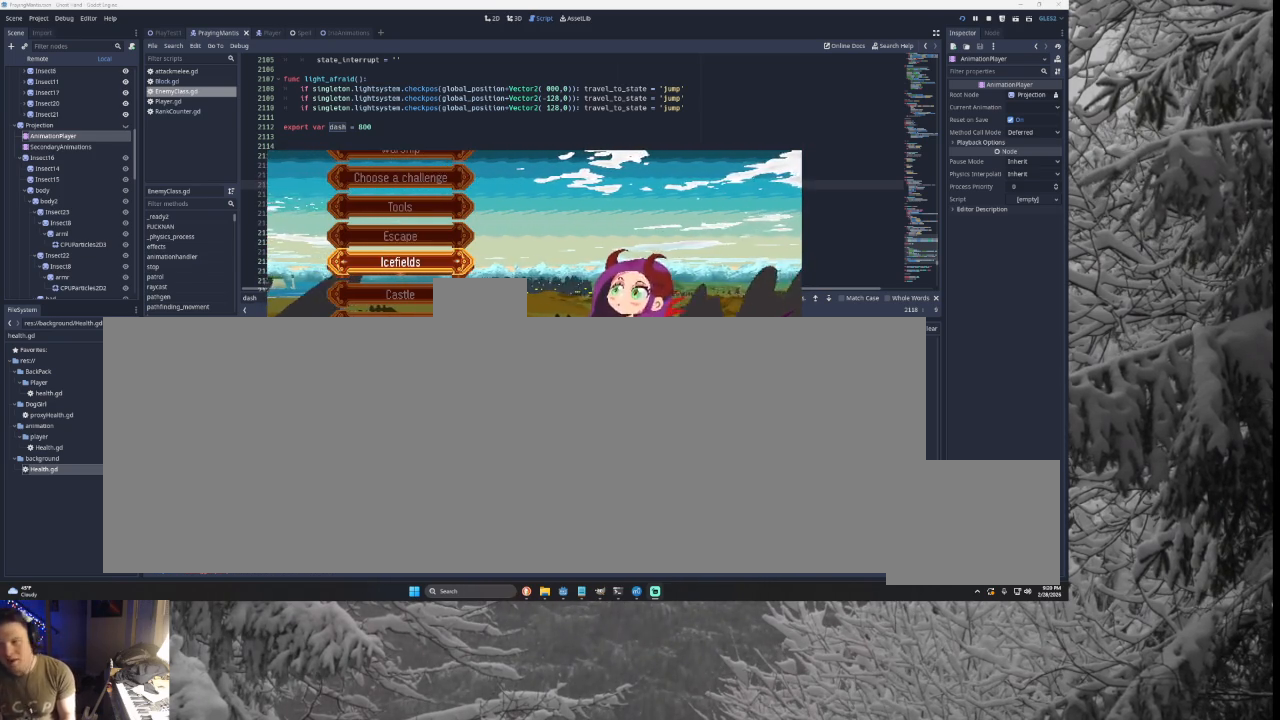
{"buttons": [], "left_stick": "center", "right_stick": "center", "events": []}
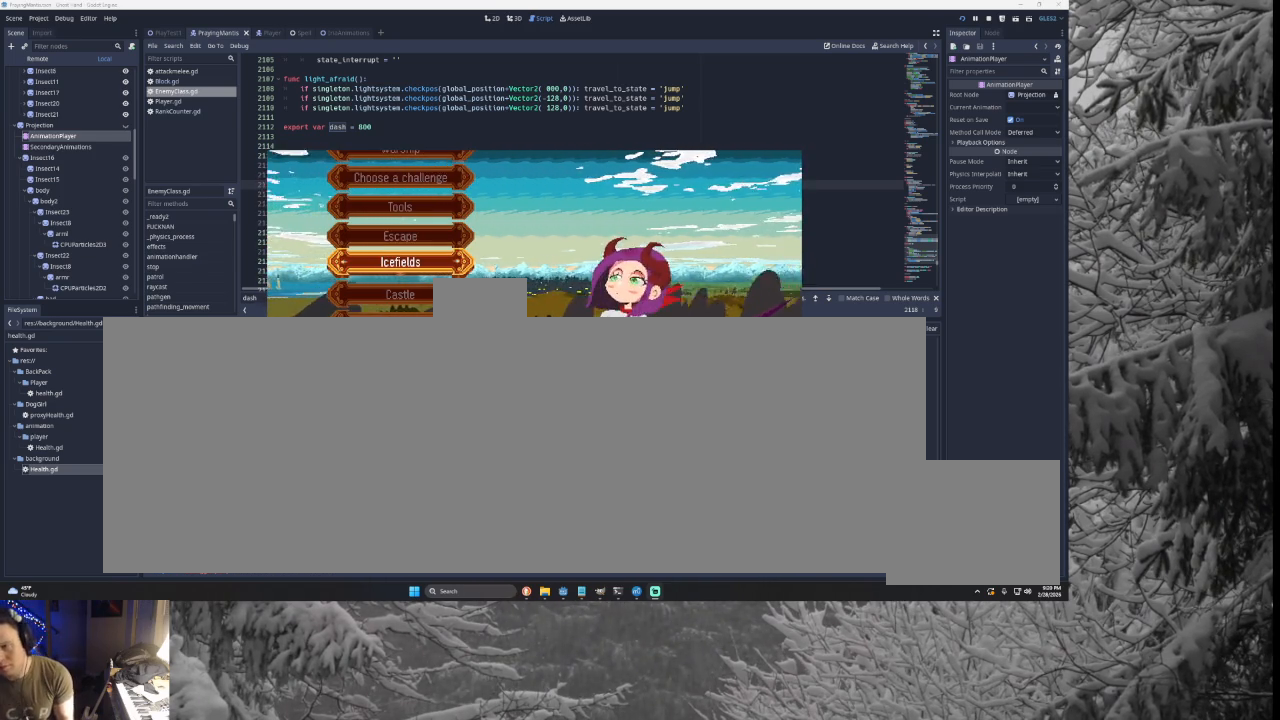
{"buttons": [], "left_stick": "center", "right_stick": "center", "events": []}
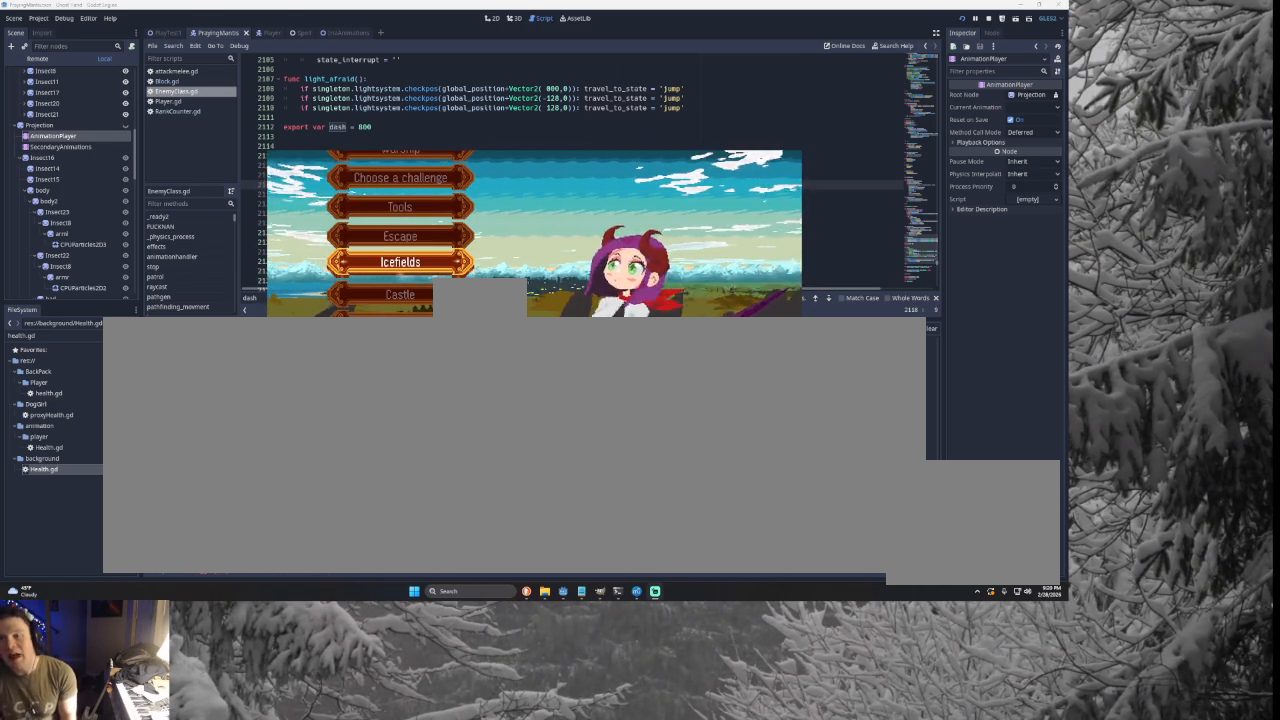
{"buttons": [], "left_stick": "center", "right_stick": "center", "events": []}
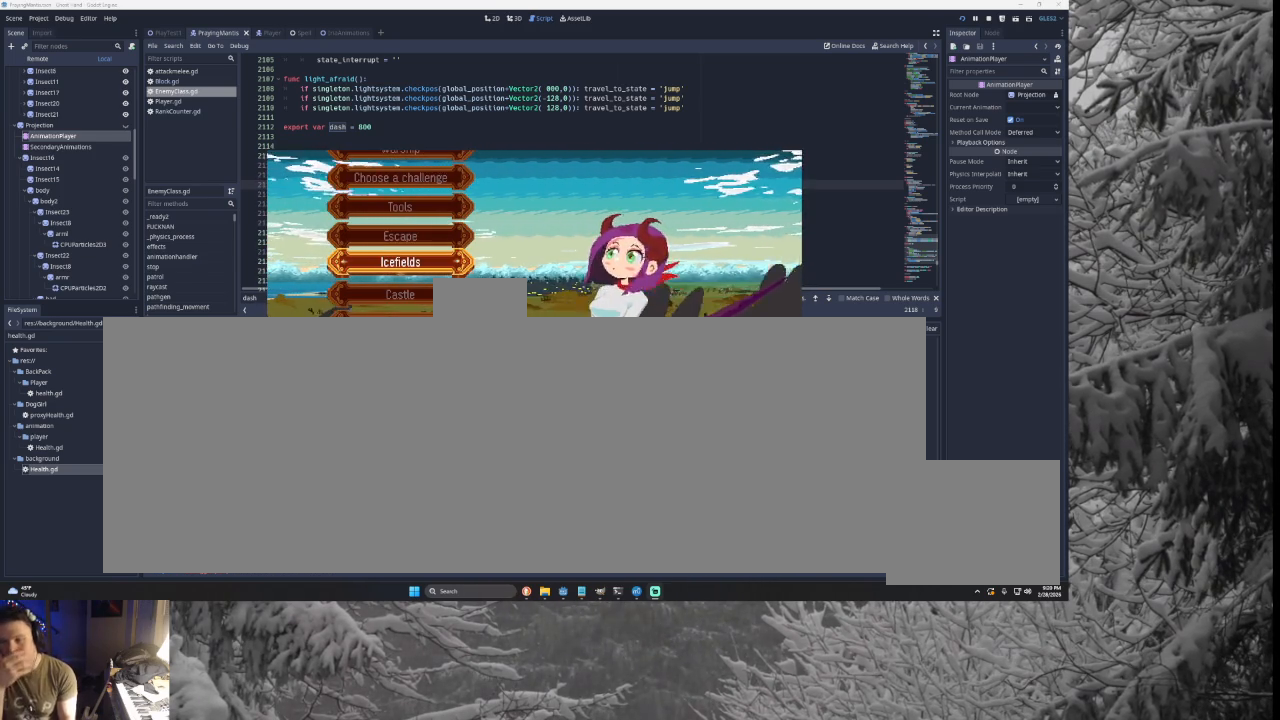
{"buttons": [], "left_stick": "center", "right_stick": "center", "events": []}
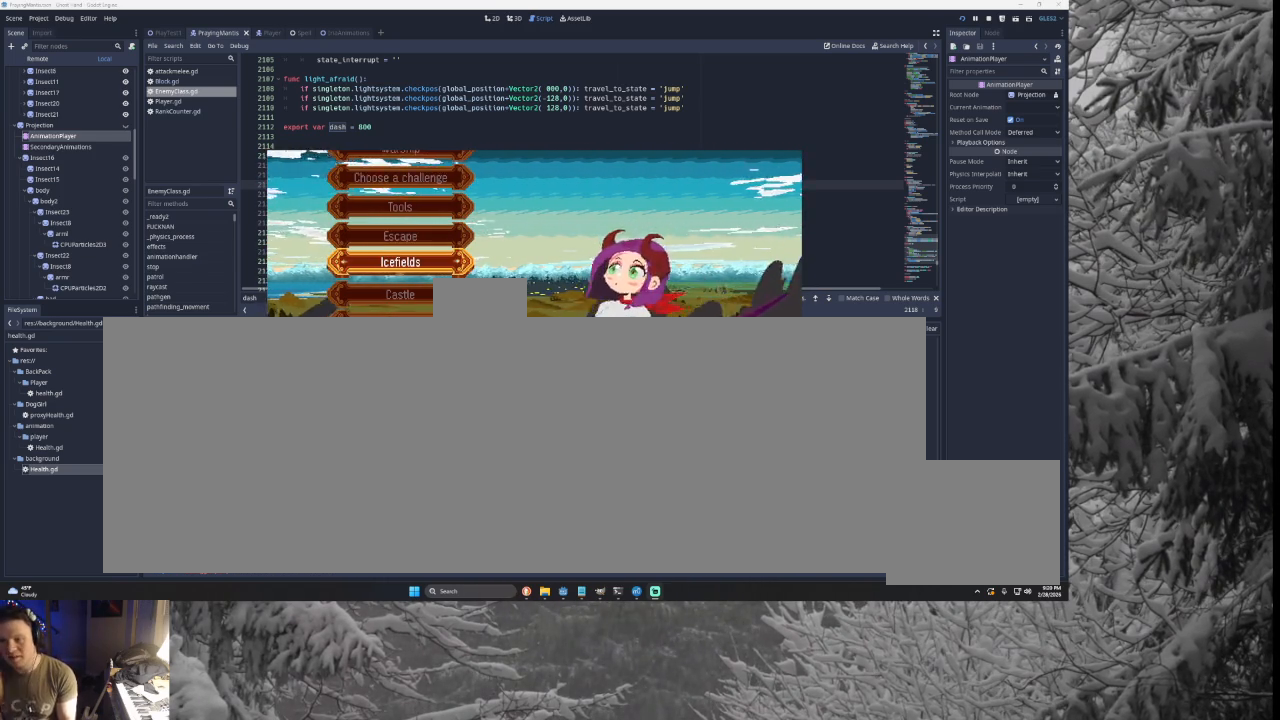
{"buttons": [], "left_stick": "down", "right_stick": "center", "events": [[100, "left_stick", "down"]]}
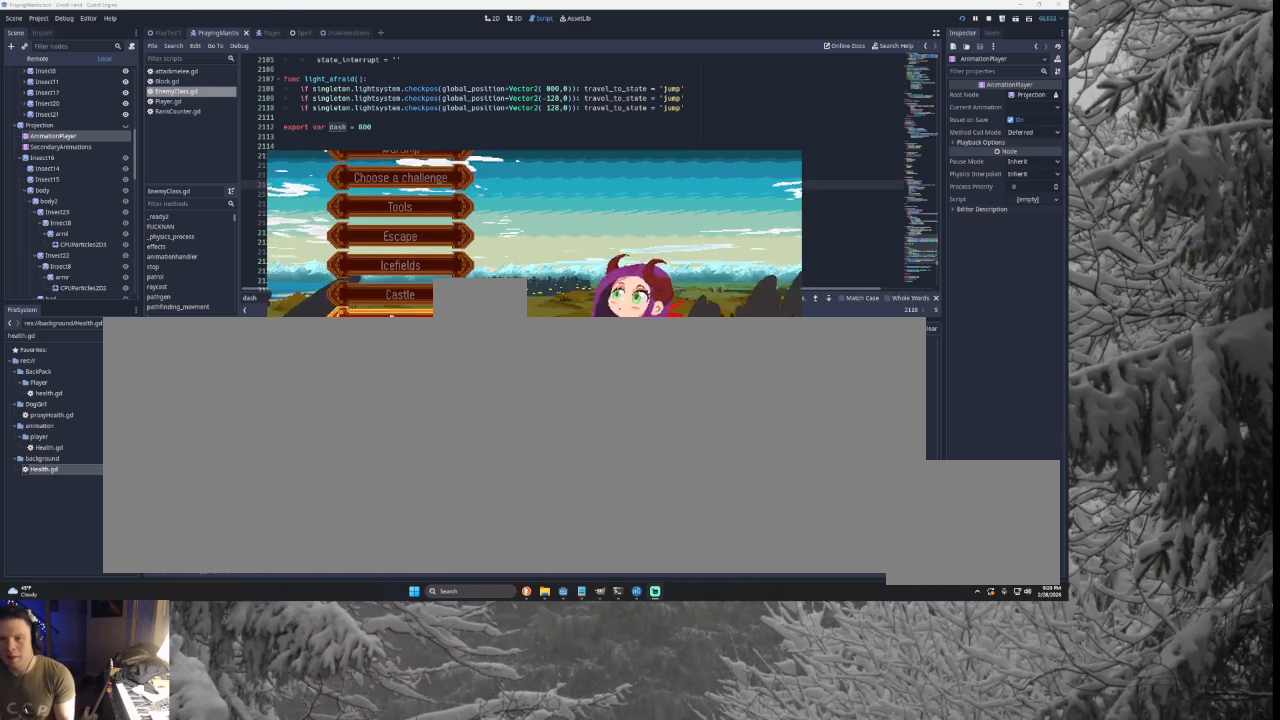
{"buttons": [], "left_stick": "up", "right_stick": "center", "events": [[133, "left_stick", "center"], [367, "left_stick", "up"]]}
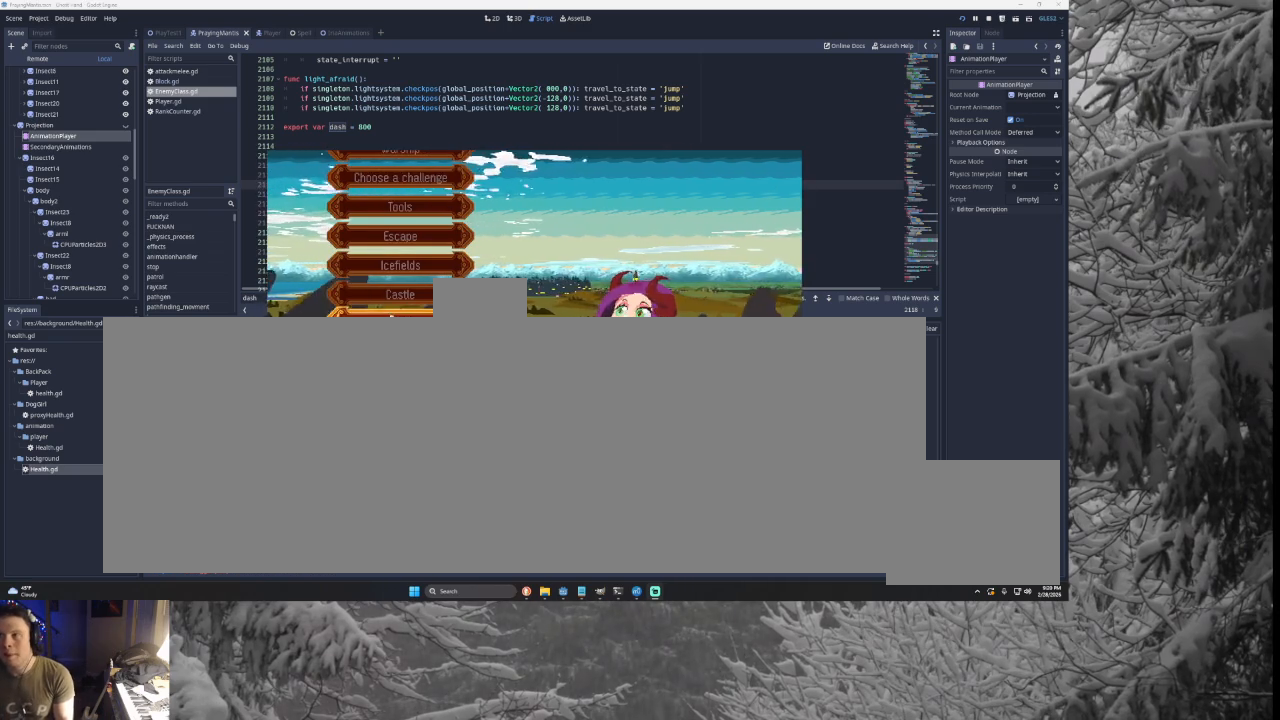
{"buttons": [], "left_stick": "center", "right_stick": "center", "events": [[167, "left_stick", "center"]]}
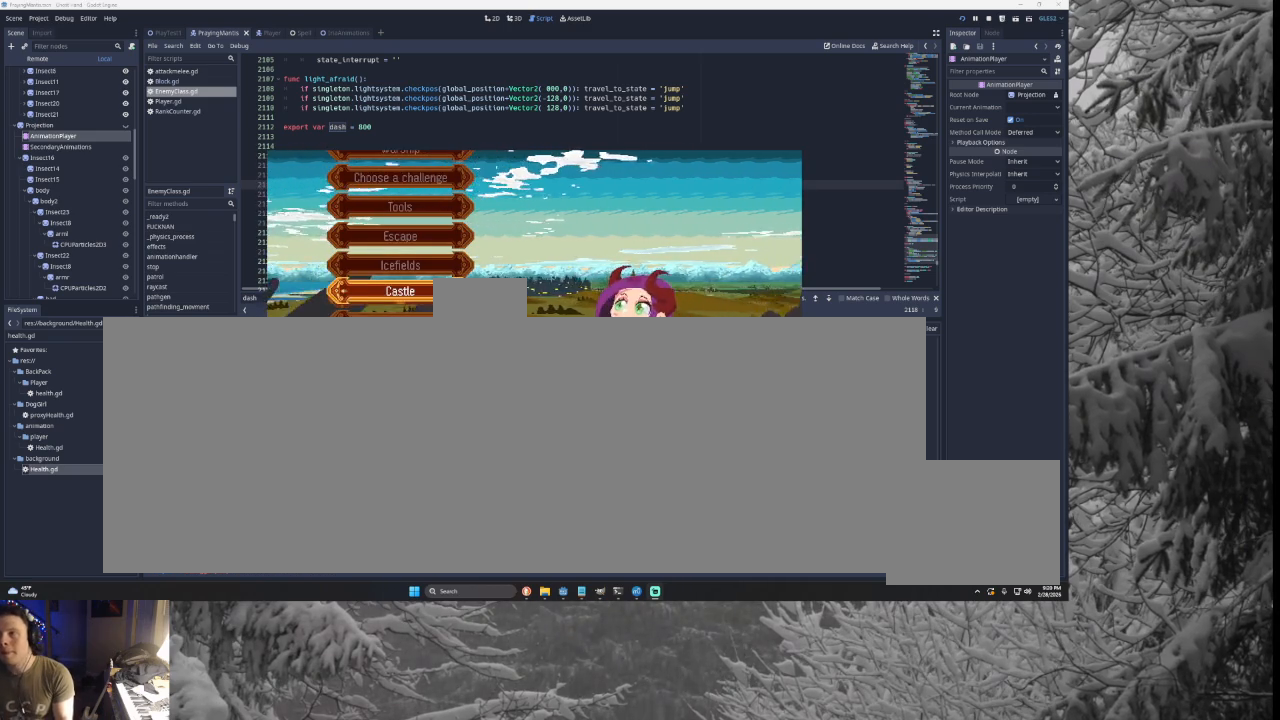
{"buttons": [], "left_stick": "up", "right_stick": "center", "events": [[200, "left_stick", "up"], [300, "left_stick", "center"], [400, "left_stick", "up"]]}
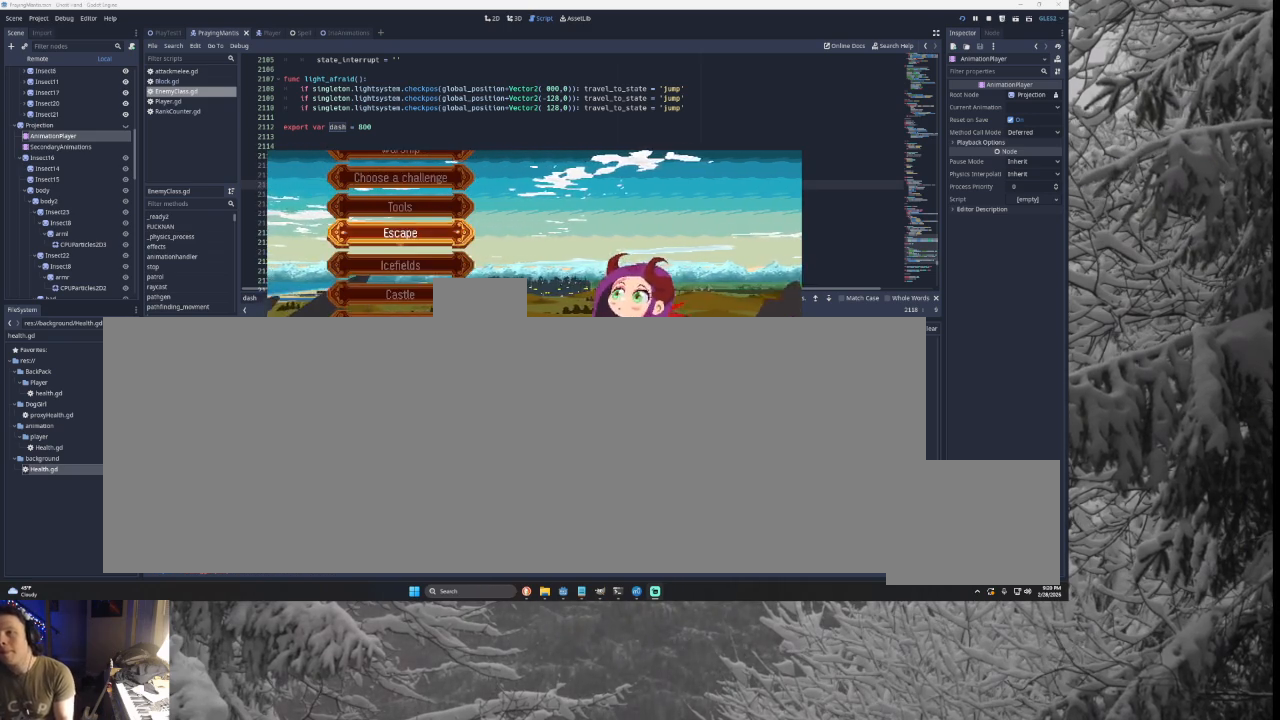
{"buttons": [], "left_stick": "center", "right_stick": "center", "events": [[100, "left_stick", "center"], [333, "left_stick", "down"], [500, "left_stick", "center"]]}
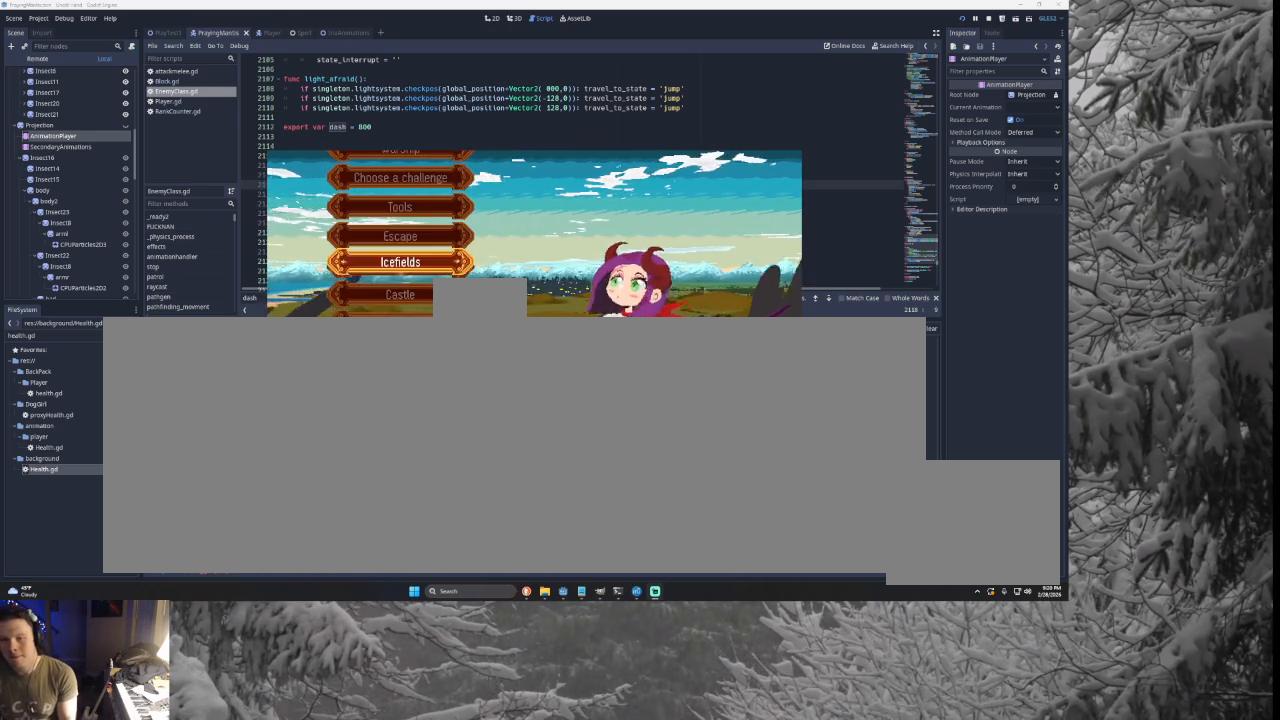
{"buttons": [], "left_stick": "center", "right_stick": "center", "events": [[33, "left_stick", "down"], [167, "left_stick", "center"], [233, "left_stick", "down"], [333, "left_stick", "center"], [400, "left_stick", "down"], [500, "left_stick", "center"]]}
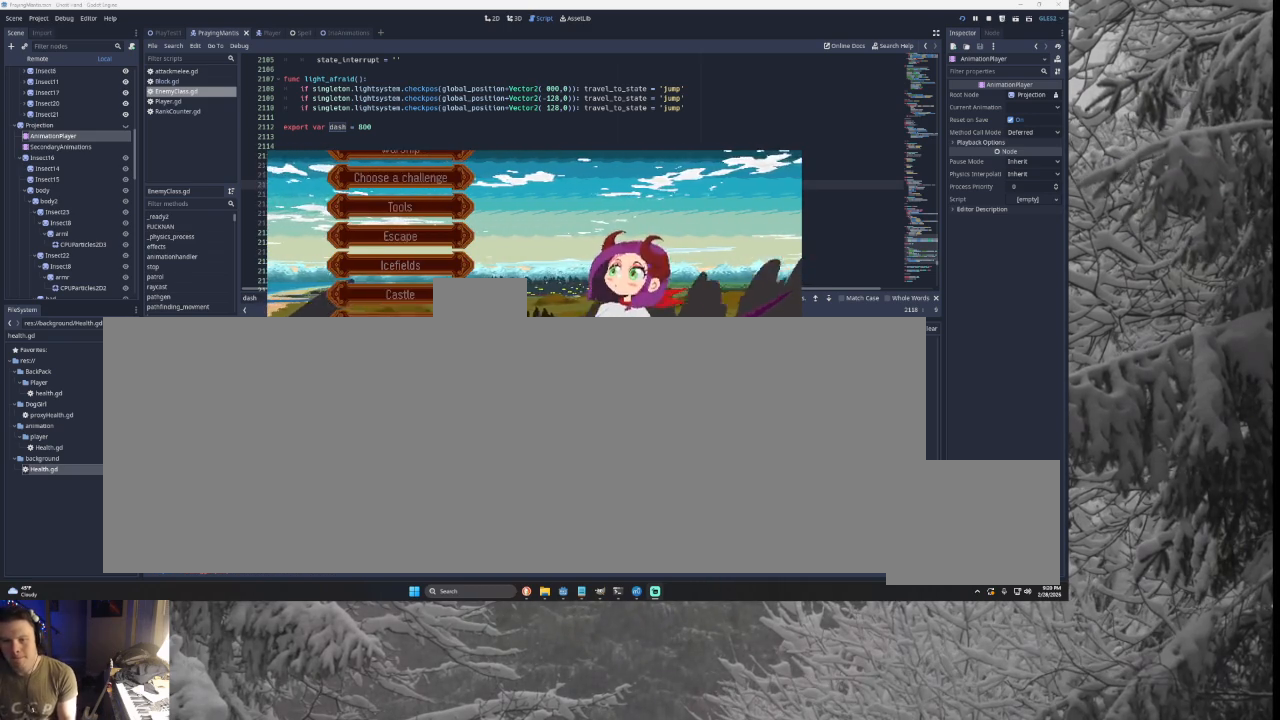
{"buttons": [], "left_stick": "up", "right_stick": "center", "events": [[133, "left_stick", "up"], [233, "left_stick", "center"], [333, "left_stick", "up"], [433, "left_stick", "center"], [500, "left_stick", "up"]]}
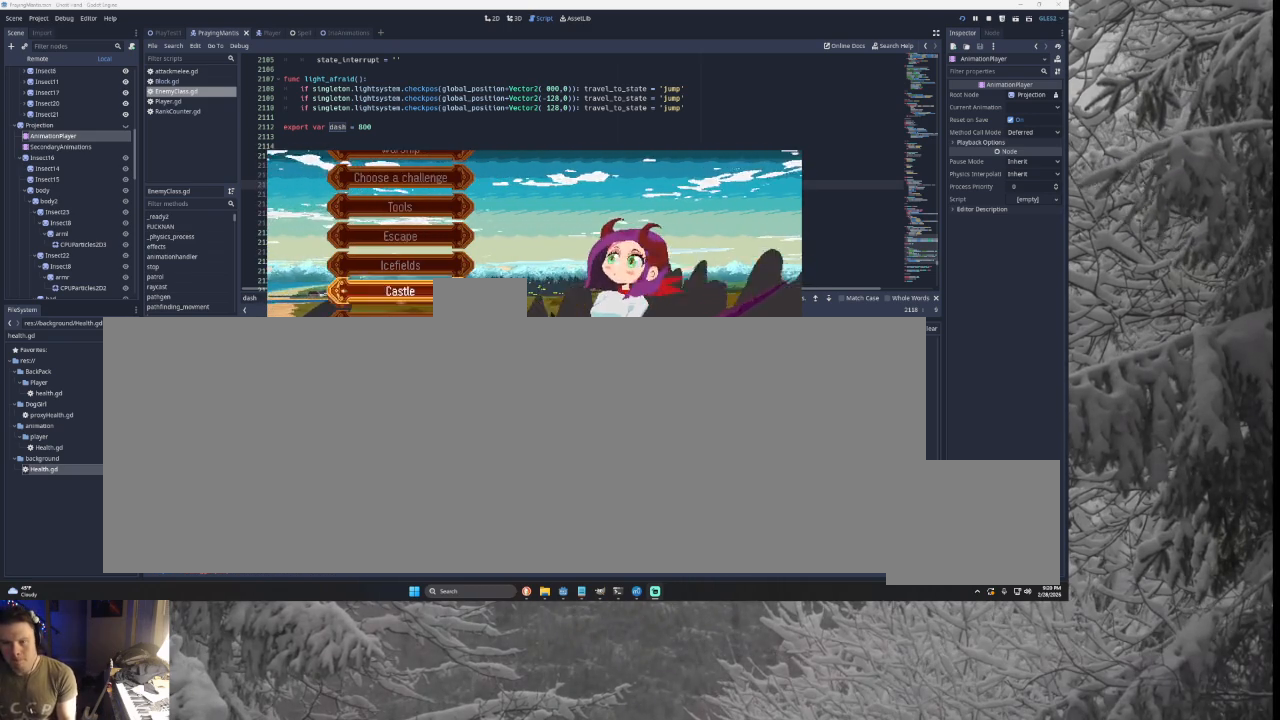
{"buttons": ["SQUARE"], "left_stick": "center", "right_stick": "center", "events": [[100, "left_stick", "center"], [300, "left_stick", "up"], [400, "left_stick", "center"], [467, "SQUARE", "down"]]}